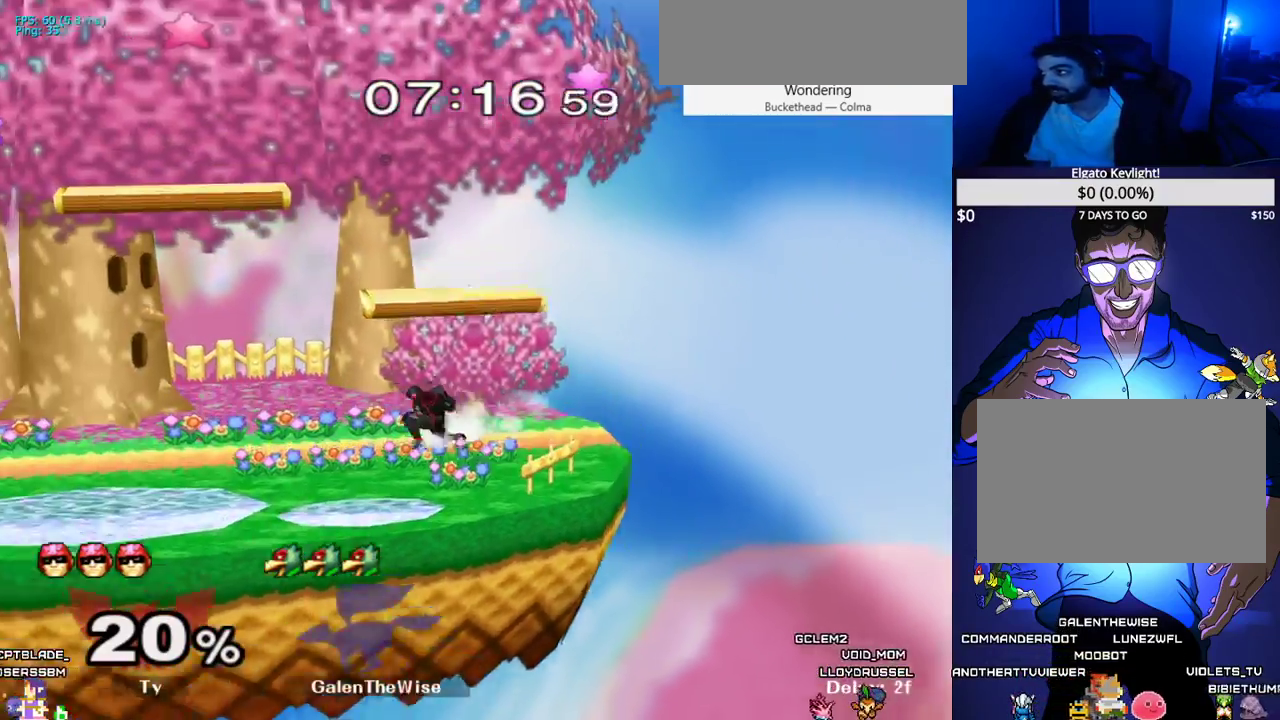
Gameplay with a controller (arcade stick); each line is a JSON object with the inputs held at the frame after it. "events" lists button and stick changes between this image and that frame as [ms after this image, input, new state], when the widget could be followed in between. Not read: L3 R3 other_buttons.
{"buttons": [], "events": []}
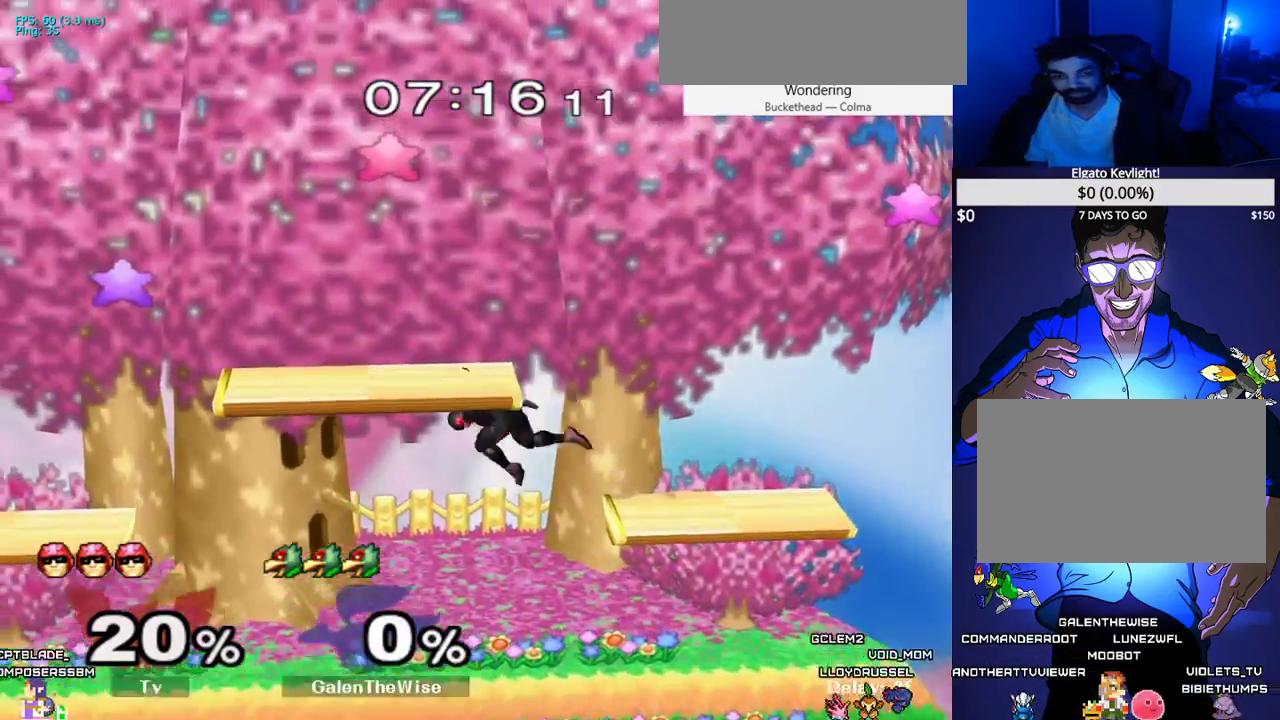
{"buttons": ["DPAD_DOWN", "DPAD_RIGHT"], "events": [[383, "DPAD_DOWN", "down"], [483, "DPAD_RIGHT", "down"]]}
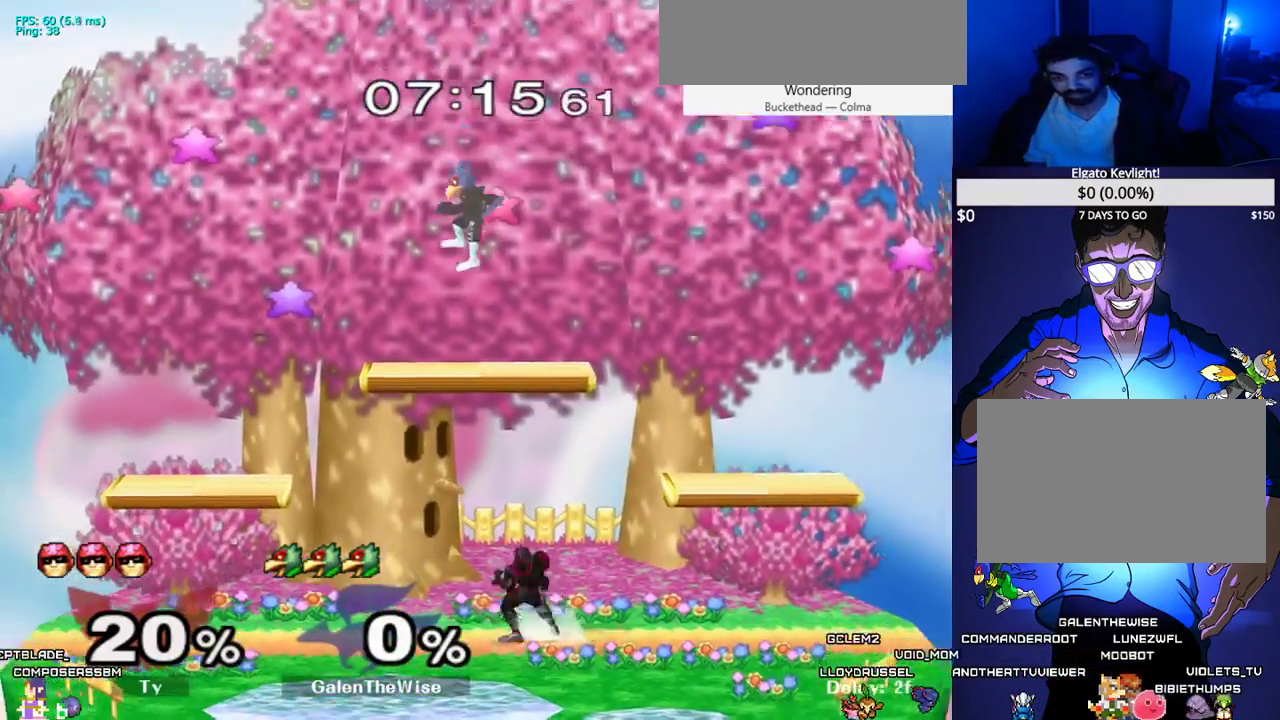
{"buttons": ["DPAD_RIGHT", "C_RIGHT"], "events": [[283, "DPAD_DOWN", "up"], [283, "DPAD_RIGHT", "up"], [383, "X", "down"], [433, "DPAD_RIGHT", "down"], [433, "X", "up"], [483, "C_RIGHT", "down"]]}
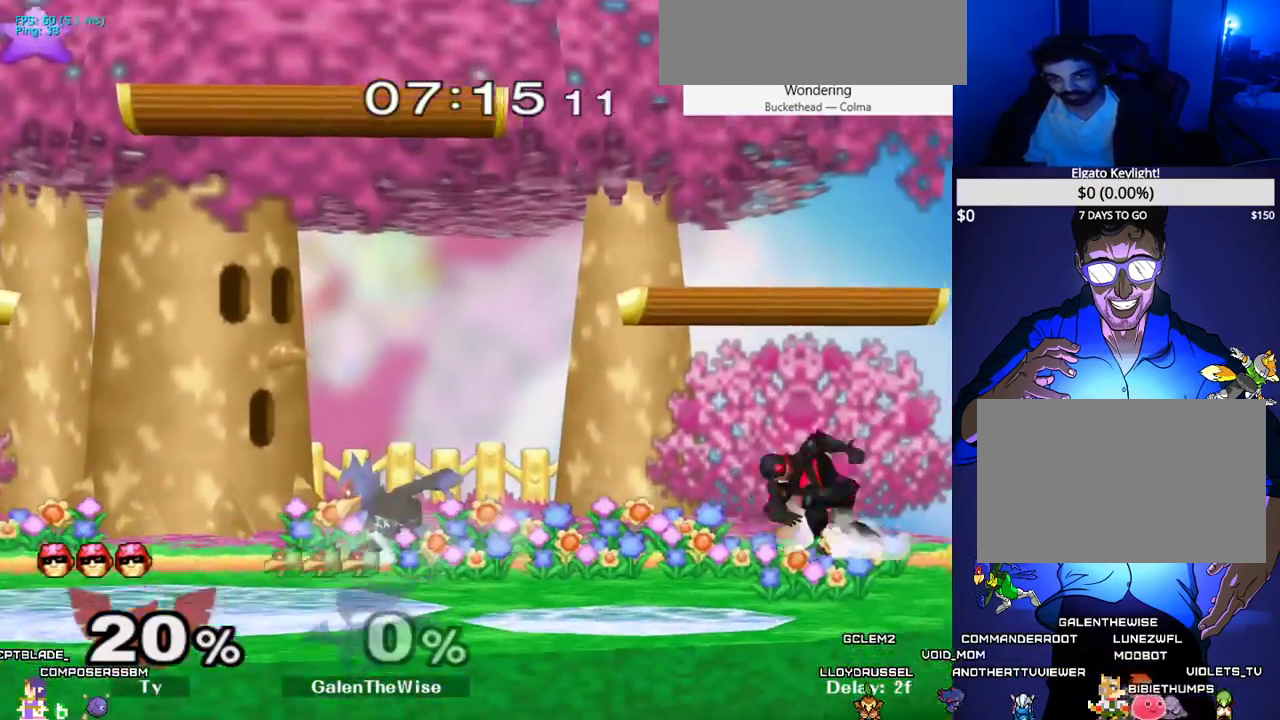
{"buttons": ["DPAD_UP"], "events": [[117, "C_RIGHT", "up"], [267, "DPAD_RIGHT", "up"], [383, "DPAD_UP", "down"]]}
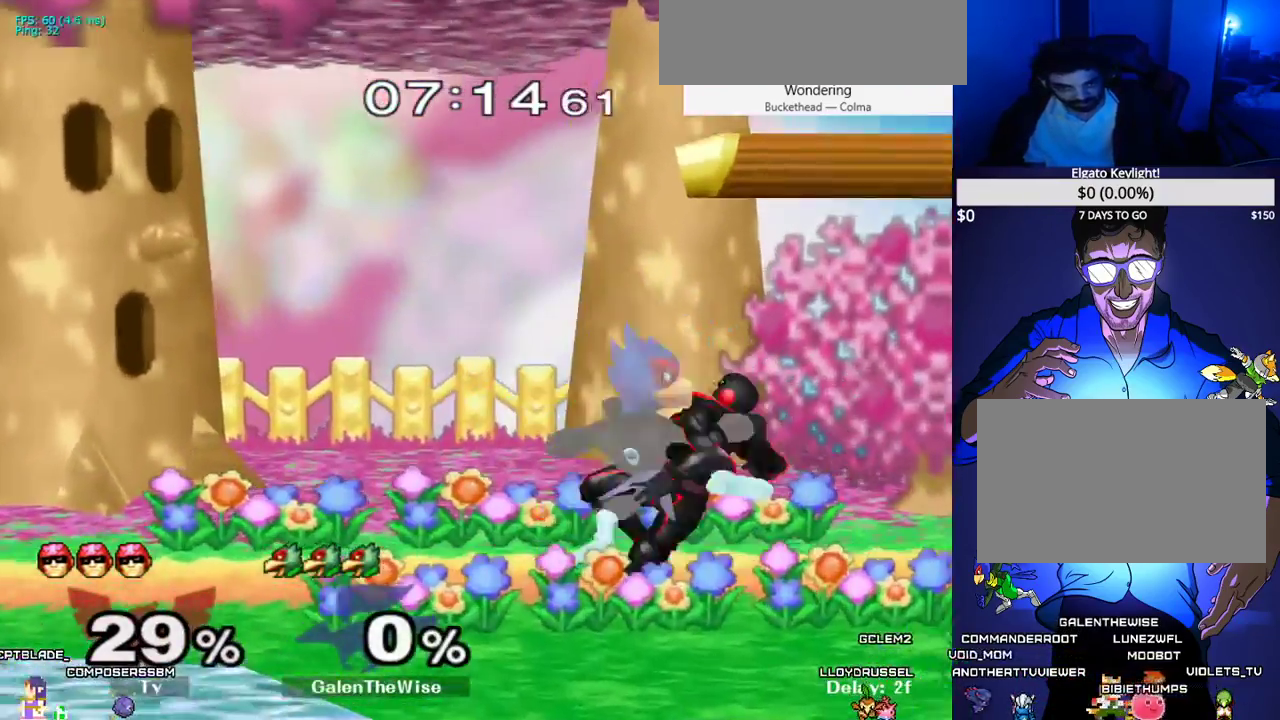
{"buttons": ["DPAD_LEFT"], "events": [[50, "A", "down"], [133, "A", "up"], [217, "A", "down"], [300, "A", "up"], [350, "DPAD_UP", "up"], [483, "DPAD_LEFT", "down"]]}
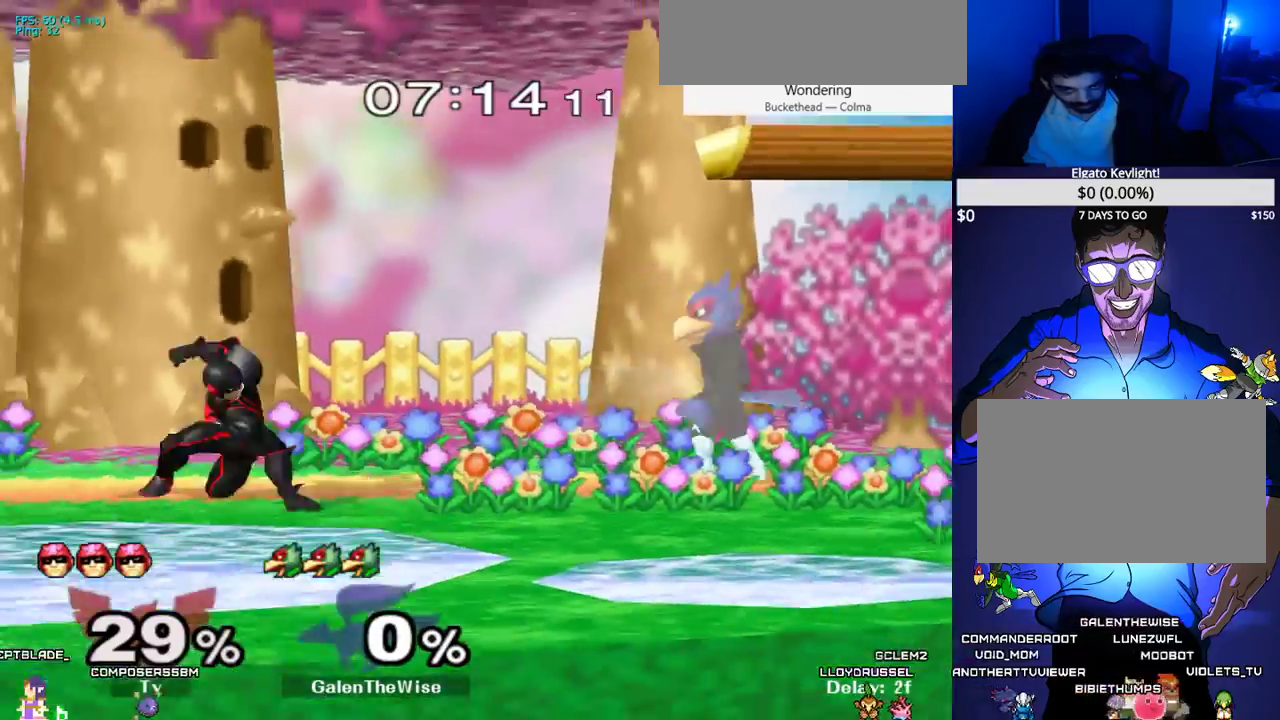
{"buttons": ["DPAD_LEFT"], "events": [[33, "X", "down"], [83, "X", "up"], [133, "DPAD_LEFT", "up"], [183, "B", "down"], [283, "DPAD_LEFT", "down"], [350, "DPAD_DOWN", "down"], [383, "B", "up"], [433, "DPAD_DOWN", "up"]]}
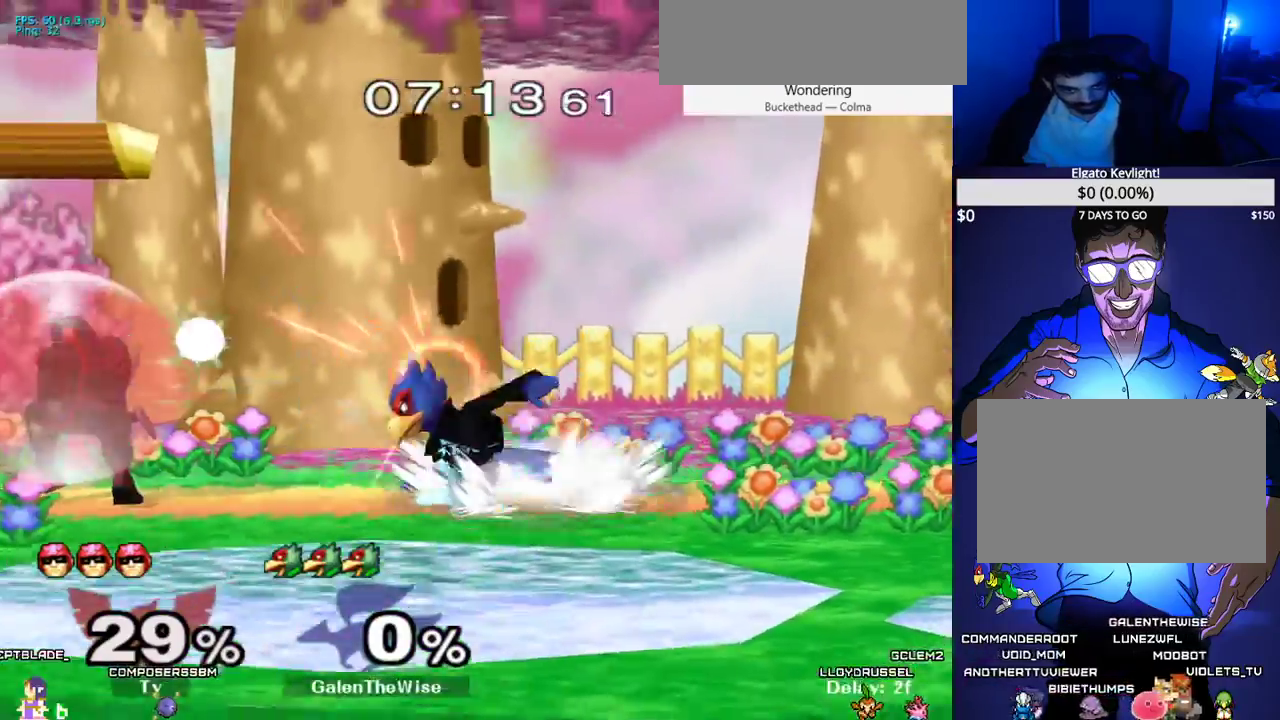
{"buttons": [], "events": [[250, "DPAD_DOWN", "down"], [250, "DPAD_LEFT", "up"], [317, "B", "down"], [383, "B", "up"], [450, "DPAD_DOWN", "up"], [467, "X", "down"], [500, "X", "up"]]}
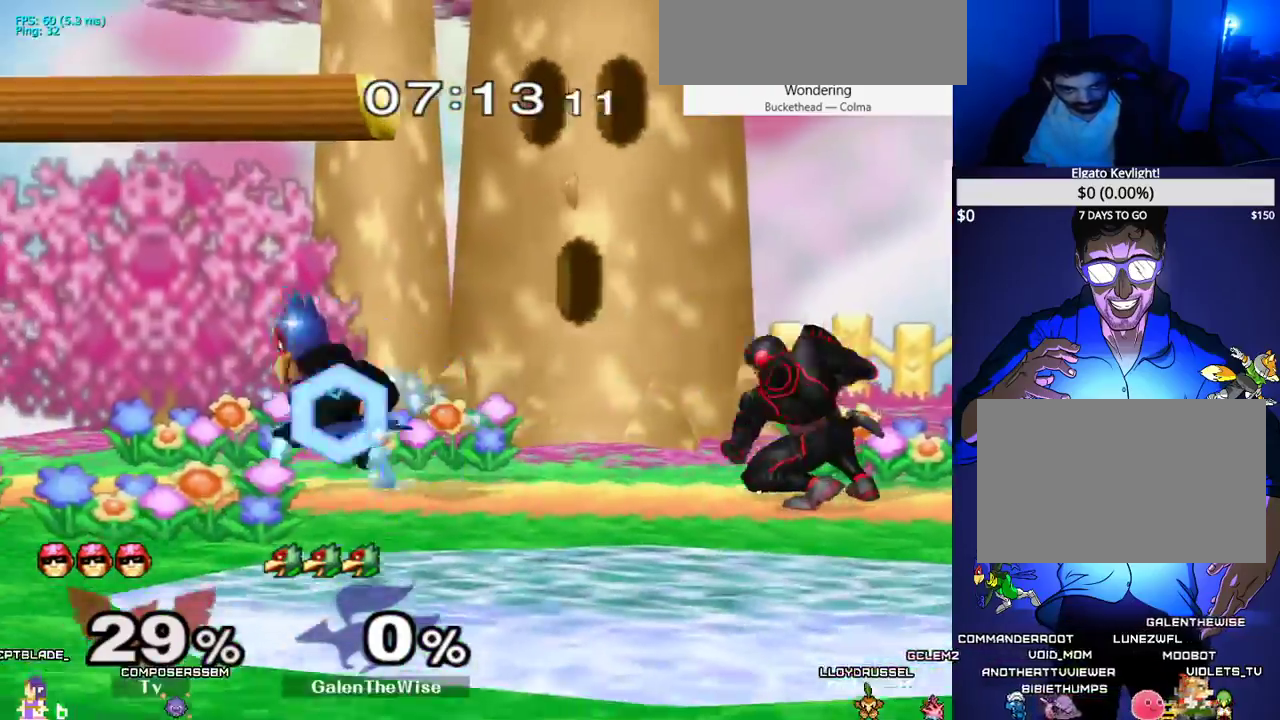
{"buttons": ["X"], "events": [[17, "DPAD_RIGHT", "down"], [83, "DPAD_RIGHT", "up"], [133, "B", "down"], [283, "DPAD_DOWN", "down"], [367, "B", "up"], [383, "DPAD_DOWN", "up"], [483, "X", "down"]]}
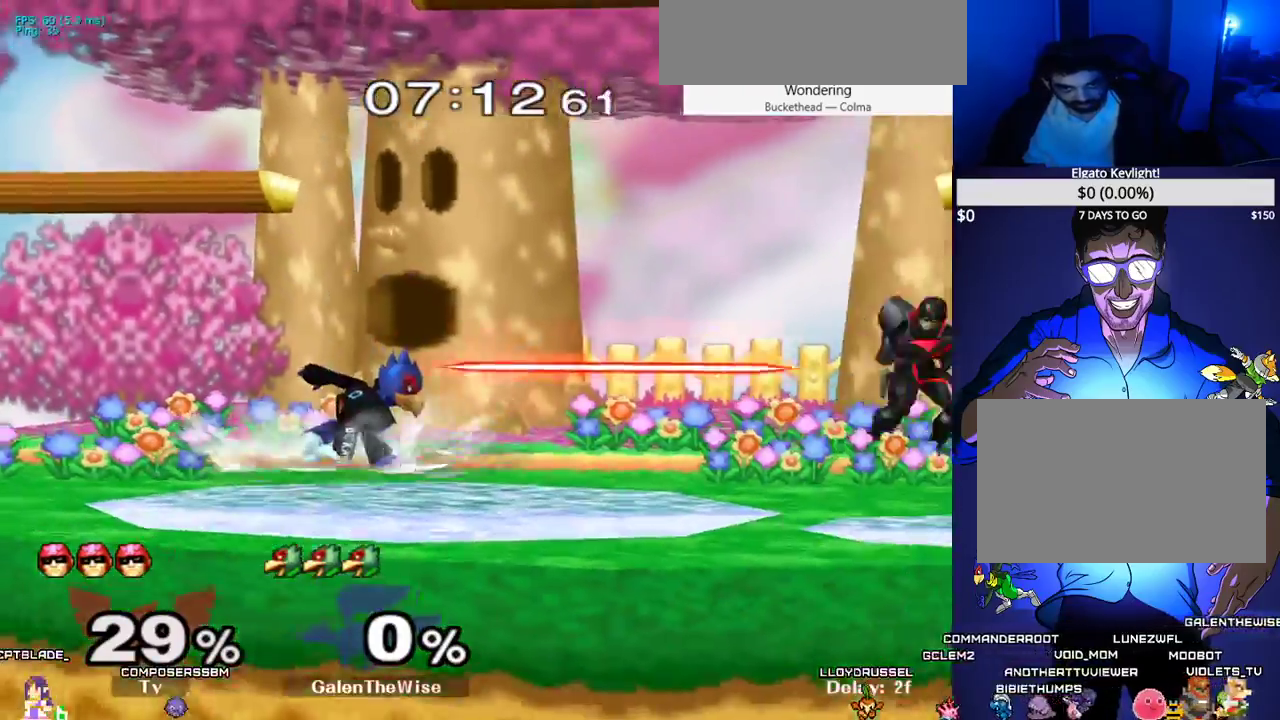
{"buttons": ["DPAD_RIGHT"], "events": [[33, "X", "up"], [117, "B", "down"], [200, "DPAD_LEFT", "down"], [317, "B", "up"], [317, "DPAD_DOWN", "down"], [400, "DPAD_LEFT", "up"], [417, "DPAD_DOWN", "up"], [500, "DPAD_RIGHT", "down"]]}
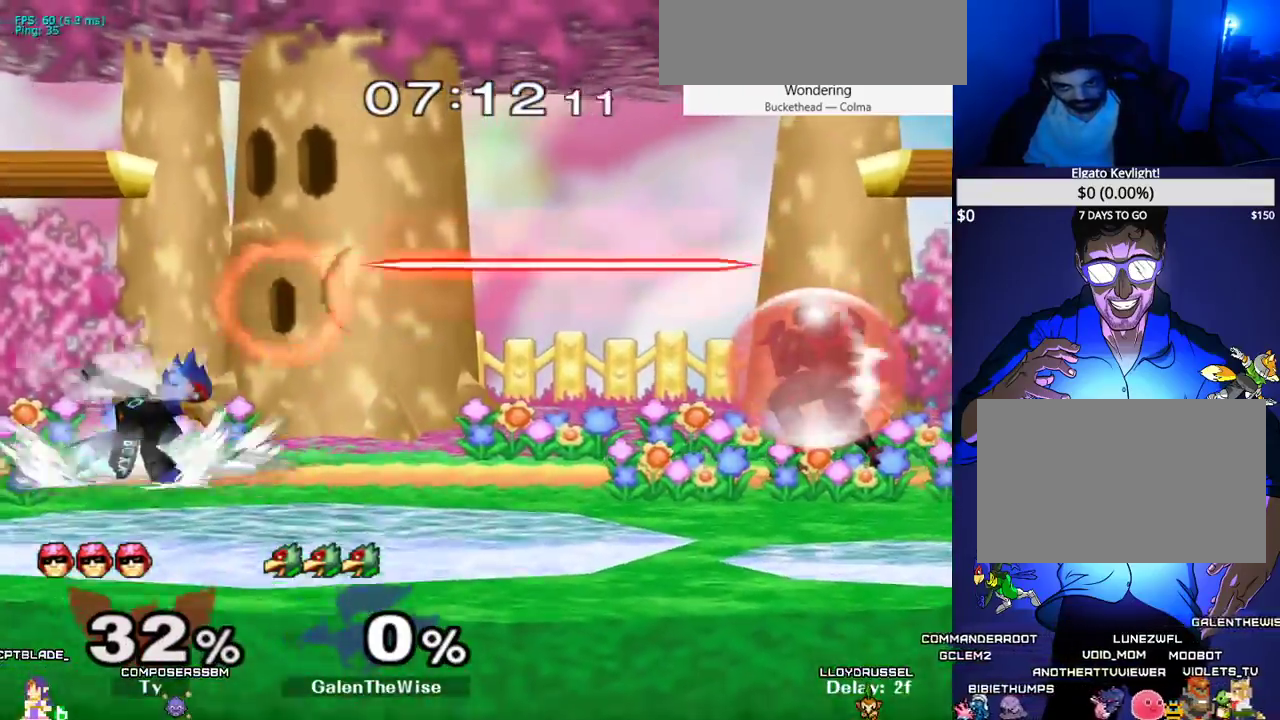
{"buttons": ["DPAD_RIGHT"], "events": [[17, "X", "down"], [50, "X", "up"], [117, "DPAD_RIGHT", "up"], [150, "B", "down"], [283, "DPAD_RIGHT", "down"], [383, "B", "up"]]}
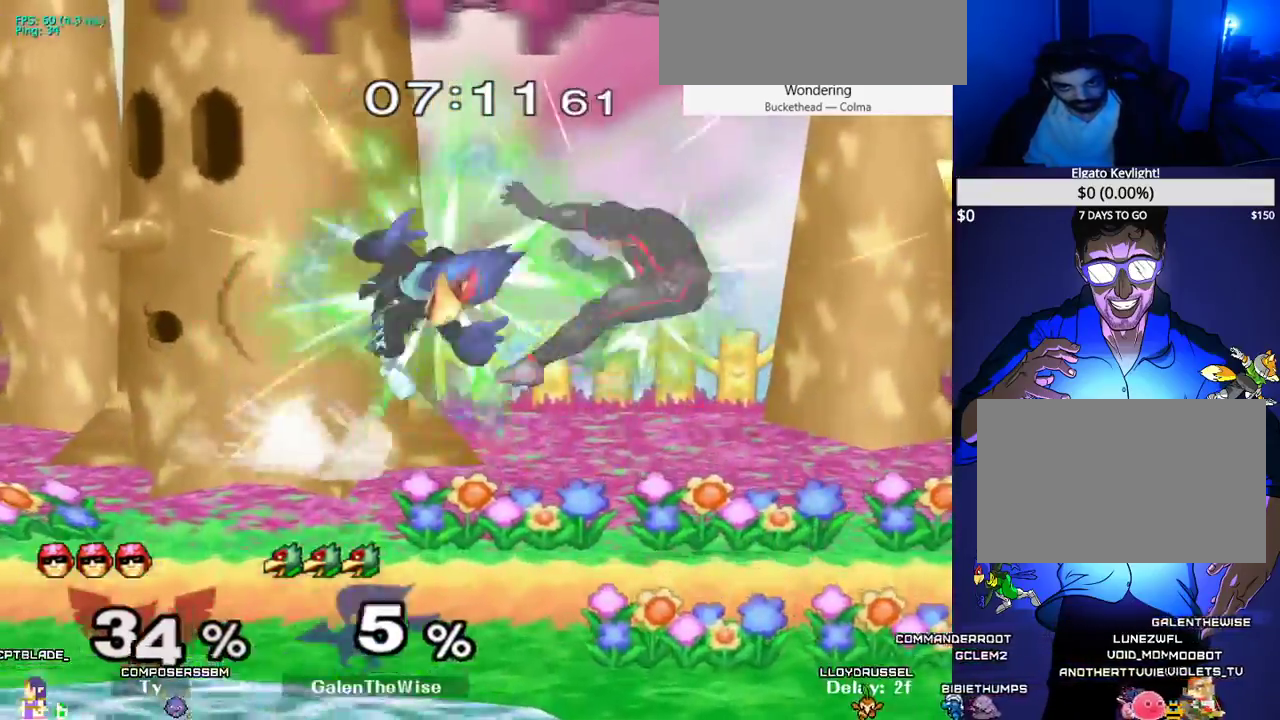
{"buttons": ["X", "DPAD_RIGHT"], "events": [[100, "DPAD_RIGHT", "up"], [117, "DPAD_DOWN", "down"], [350, "B", "down"], [433, "B", "up"], [483, "X", "down"], [500, "DPAD_DOWN", "up"], [500, "DPAD_RIGHT", "down"]]}
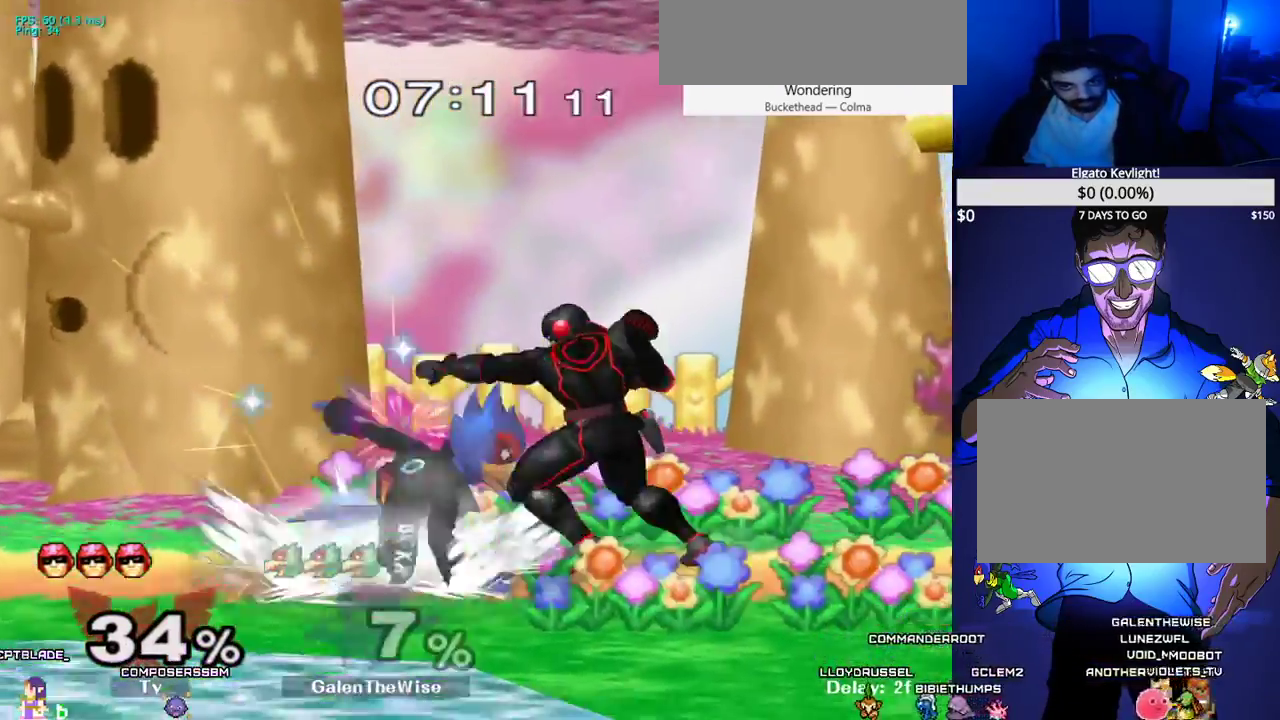
{"buttons": ["B", "DPAD_DOWN"], "events": [[33, "X", "up"], [67, "C_DOWN", "down"], [183, "C_DOWN", "up"], [350, "DPAD_DOWN", "down"], [350, "DPAD_RIGHT", "up"], [450, "B", "down"]]}
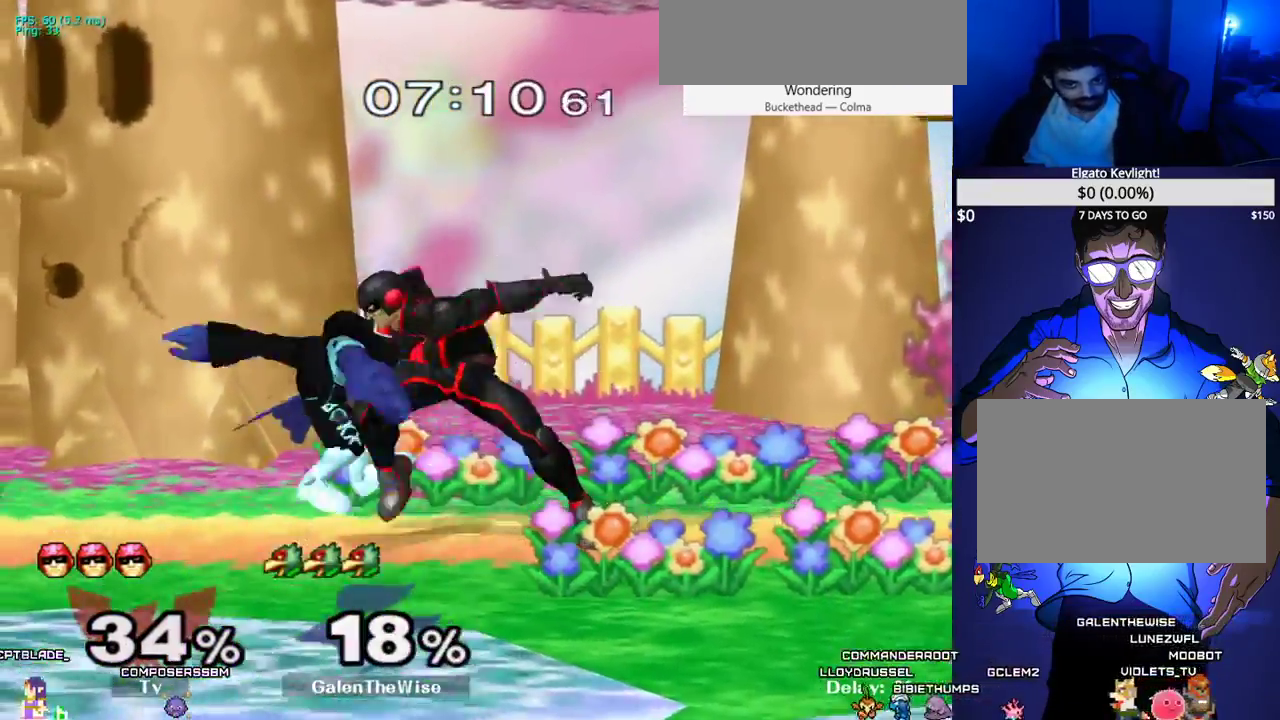
{"buttons": ["DPAD_RIGHT", "C_DOWN"], "events": [[100, "B", "up"], [183, "B", "down"], [283, "B", "up"], [317, "X", "down"], [367, "DPAD_RIGHT", "down"], [400, "X", "up"], [417, "DPAD_DOWN", "up"], [433, "C_DOWN", "down"]]}
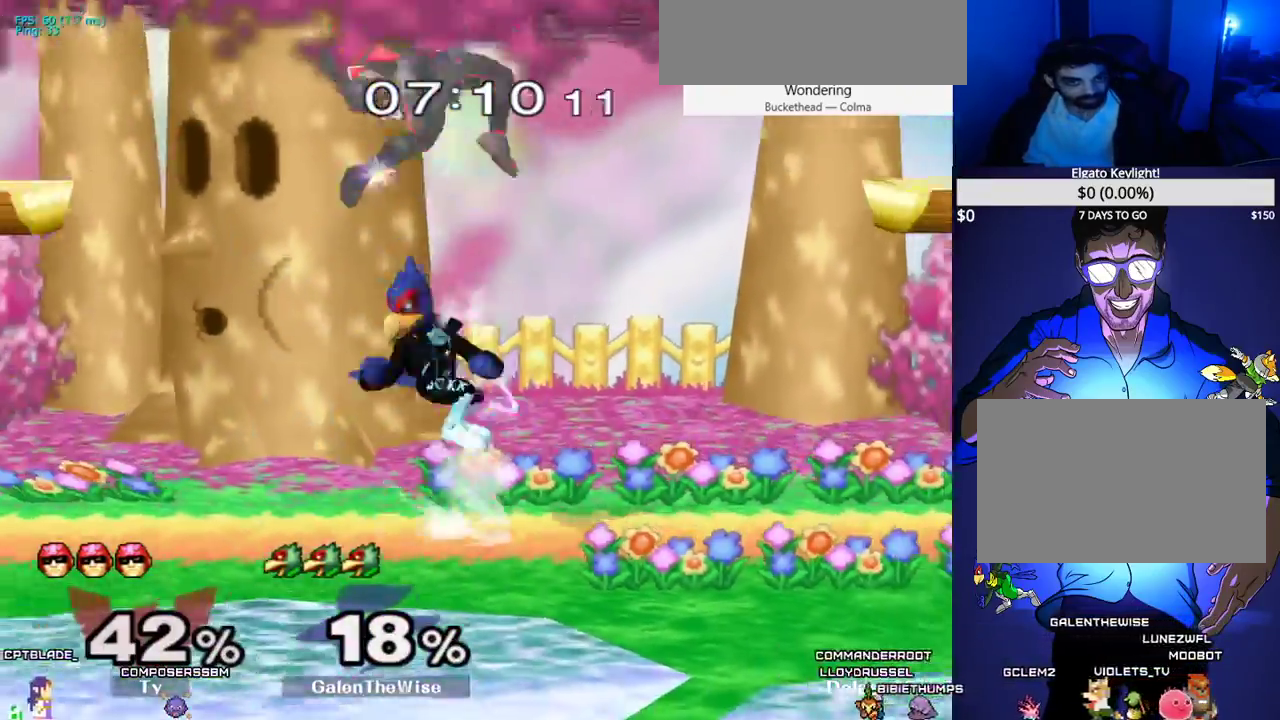
{"buttons": ["DPAD_LEFT"], "events": [[67, "C_DOWN", "up"], [167, "DPAD_DOWN", "down"], [183, "DPAD_RIGHT", "up"], [183, "Z", "down"], [267, "DPAD_DOWN", "up"], [267, "Z", "up"], [367, "DPAD_LEFT", "down"], [467, "X", "down"], [500, "X", "up"]]}
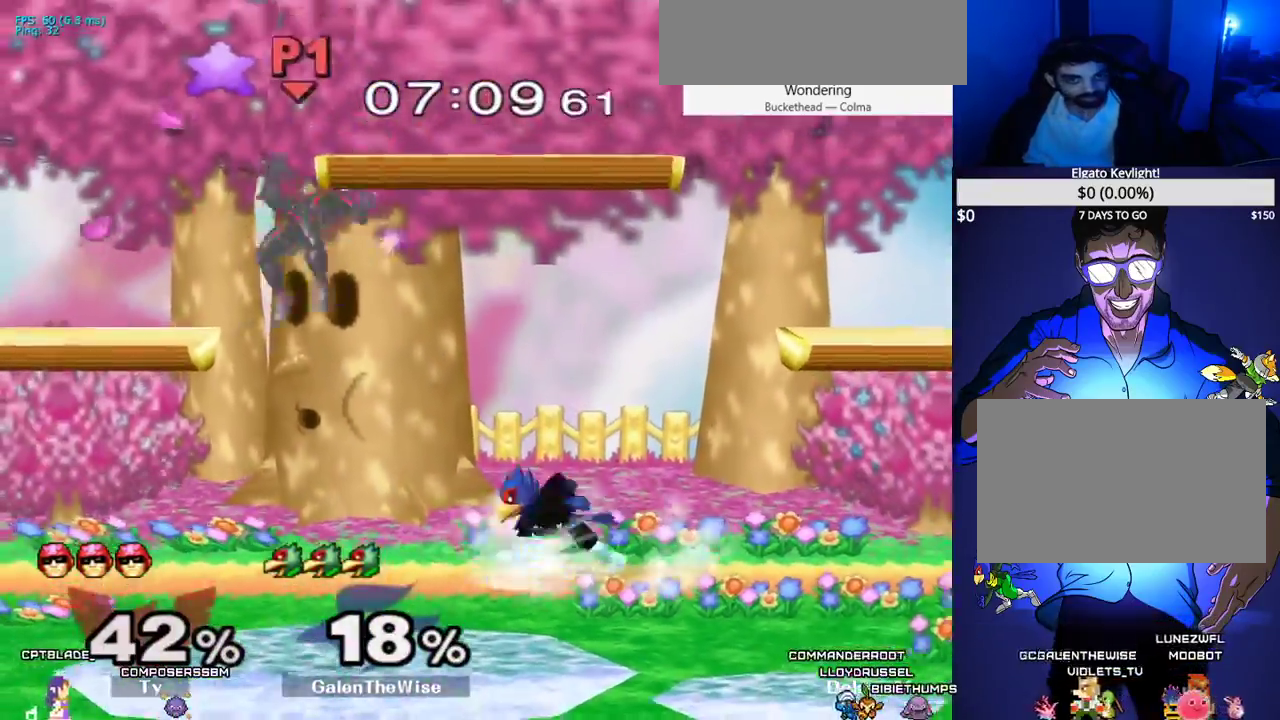
{"buttons": ["DPAD_LEFT"], "events": [[83, "DPAD_LEFT", "up"], [133, "A", "down"], [267, "A", "up"], [350, "DPAD_DOWN", "down"], [383, "Z", "down"], [450, "DPAD_LEFT", "down"], [467, "DPAD_DOWN", "up"], [467, "Z", "up"]]}
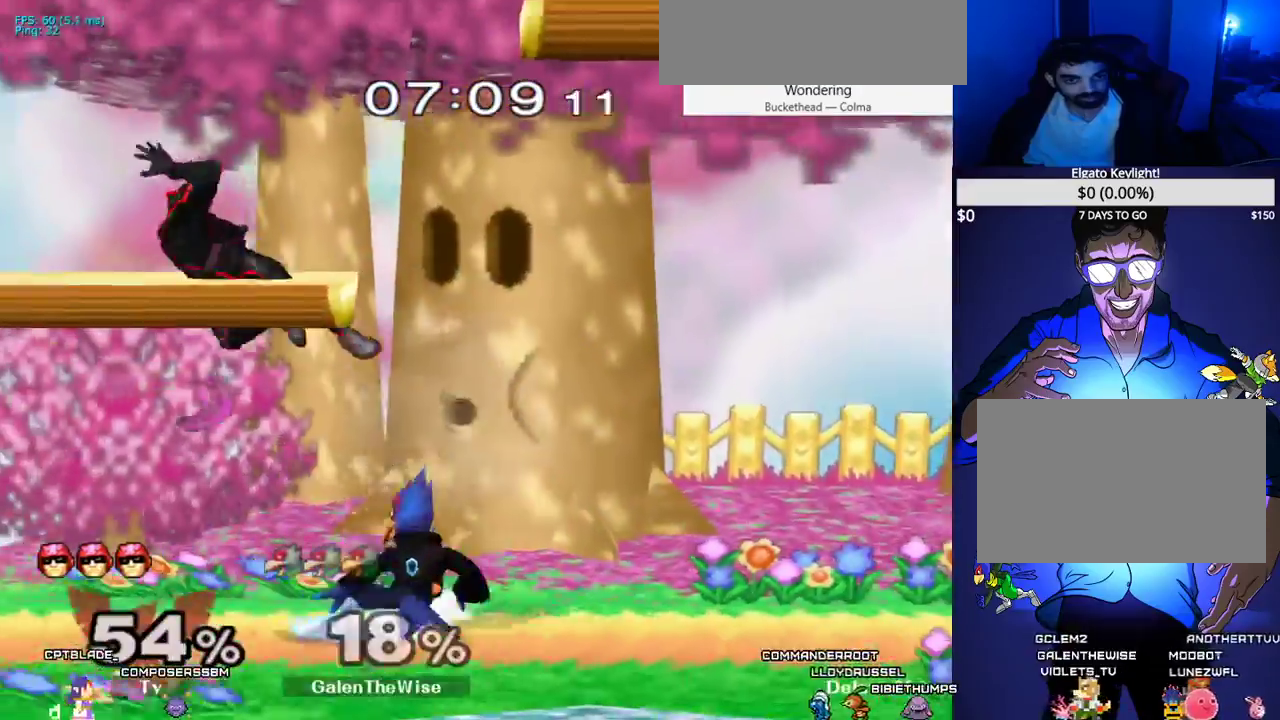
{"buttons": ["DPAD_LEFT"], "events": [[117, "A", "down"], [217, "A", "up"]]}
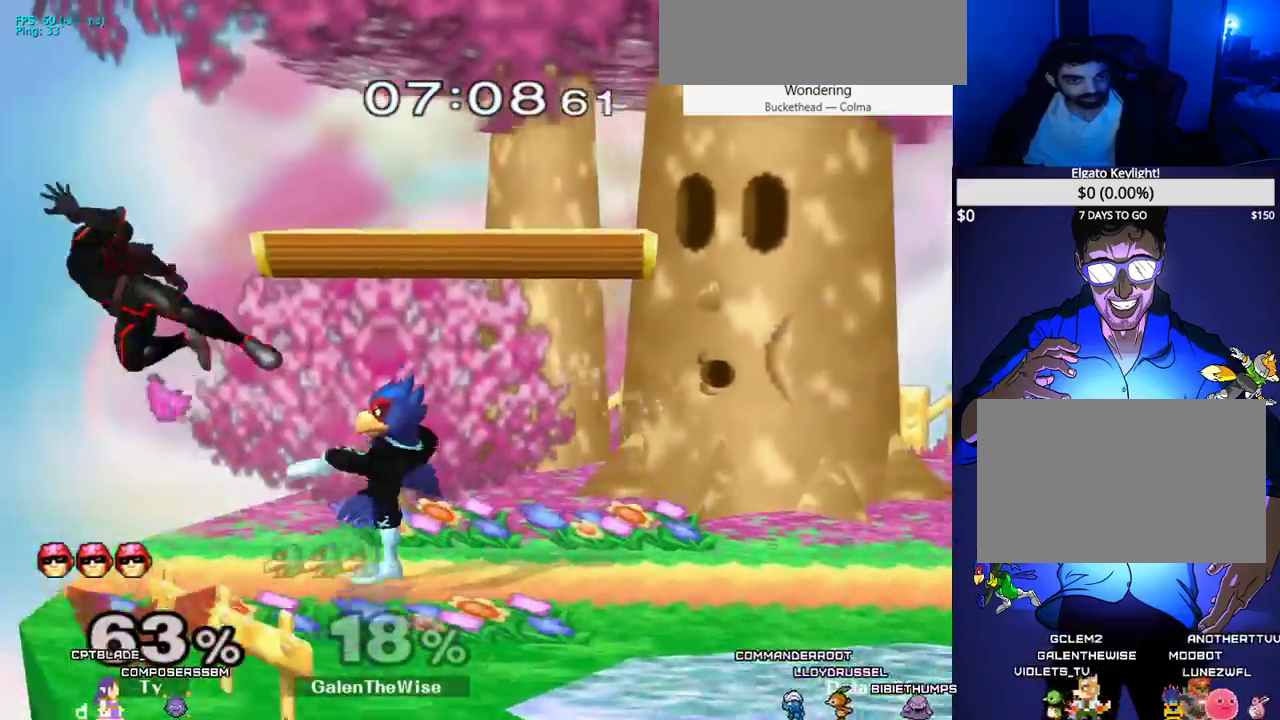
{"buttons": [], "events": [[217, "DPAD_LEFT", "up"], [267, "DPAD_DOWN", "down"], [350, "DPAD_DOWN", "up"]]}
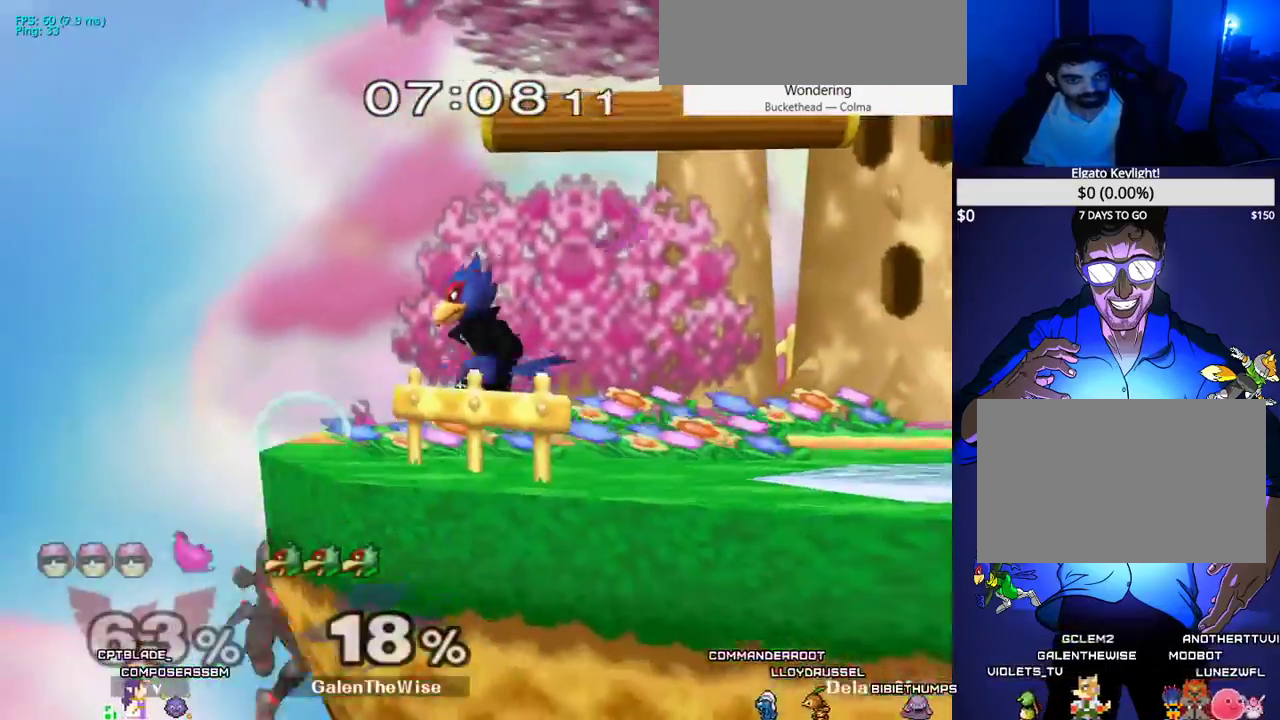
{"buttons": ["L1", "C_LEFT"], "events": [[100, "DPAD_RIGHT", "down"], [250, "L1", "down"], [283, "DPAD_RIGHT", "up"], [367, "X", "down"], [400, "X", "up"], [500, "C_LEFT", "down"]]}
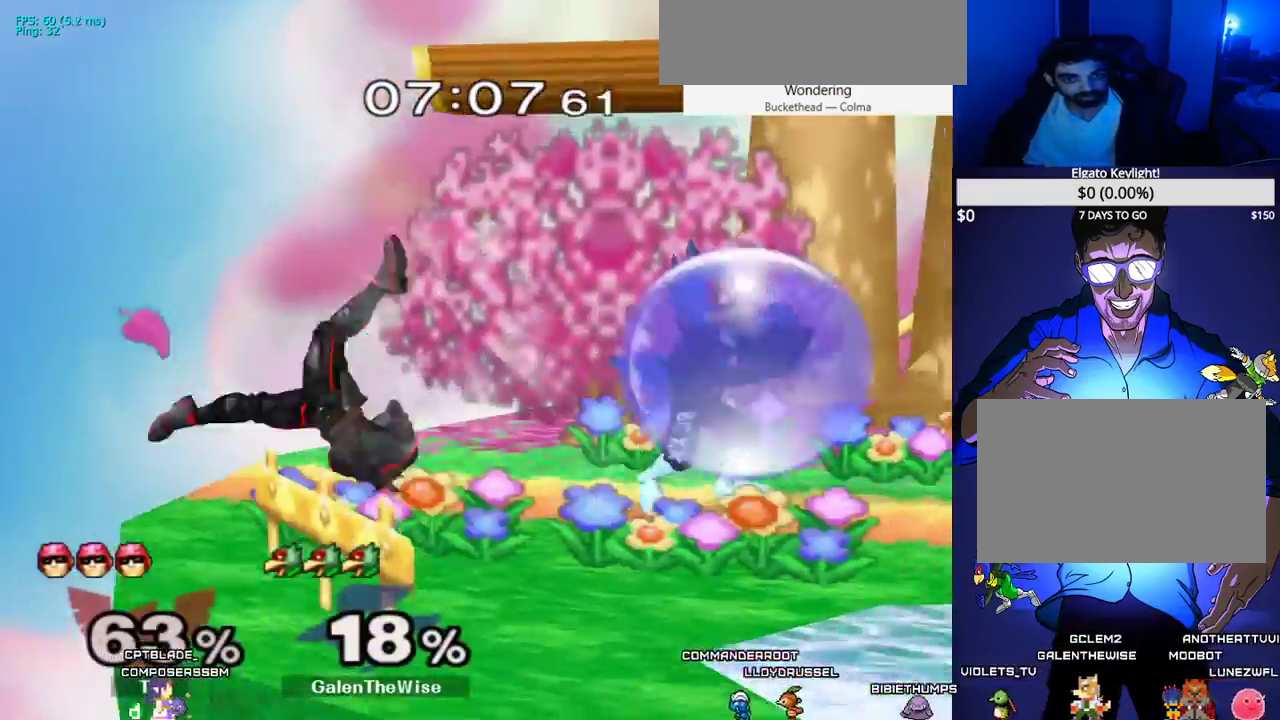
{"buttons": [], "events": [[67, "C_LEFT", "up"], [400, "L1", "up"]]}
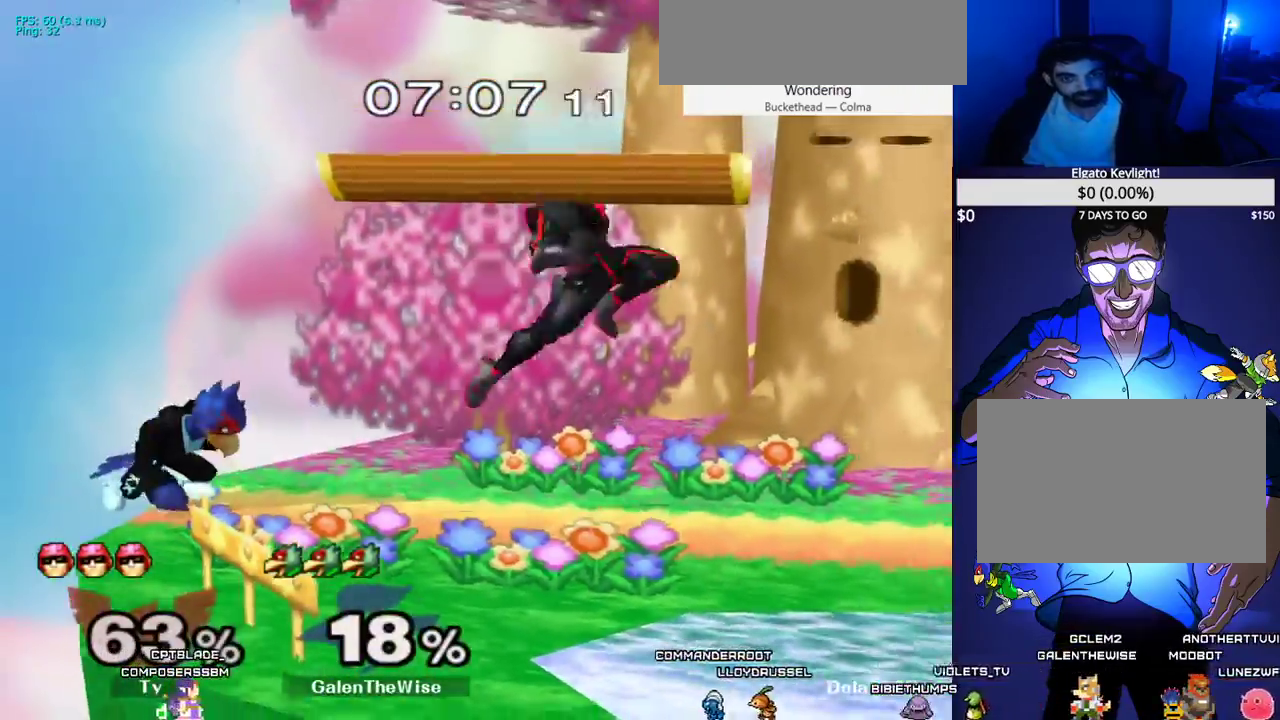
{"buttons": ["DPAD_DOWN", "DPAD_RIGHT"], "events": [[17, "DPAD_RIGHT", "down"], [100, "X", "down"], [150, "X", "up"], [200, "DPAD_RIGHT", "up"], [233, "B", "down"], [350, "DPAD_RIGHT", "down"], [433, "DPAD_DOWN", "down"], [450, "B", "up"]]}
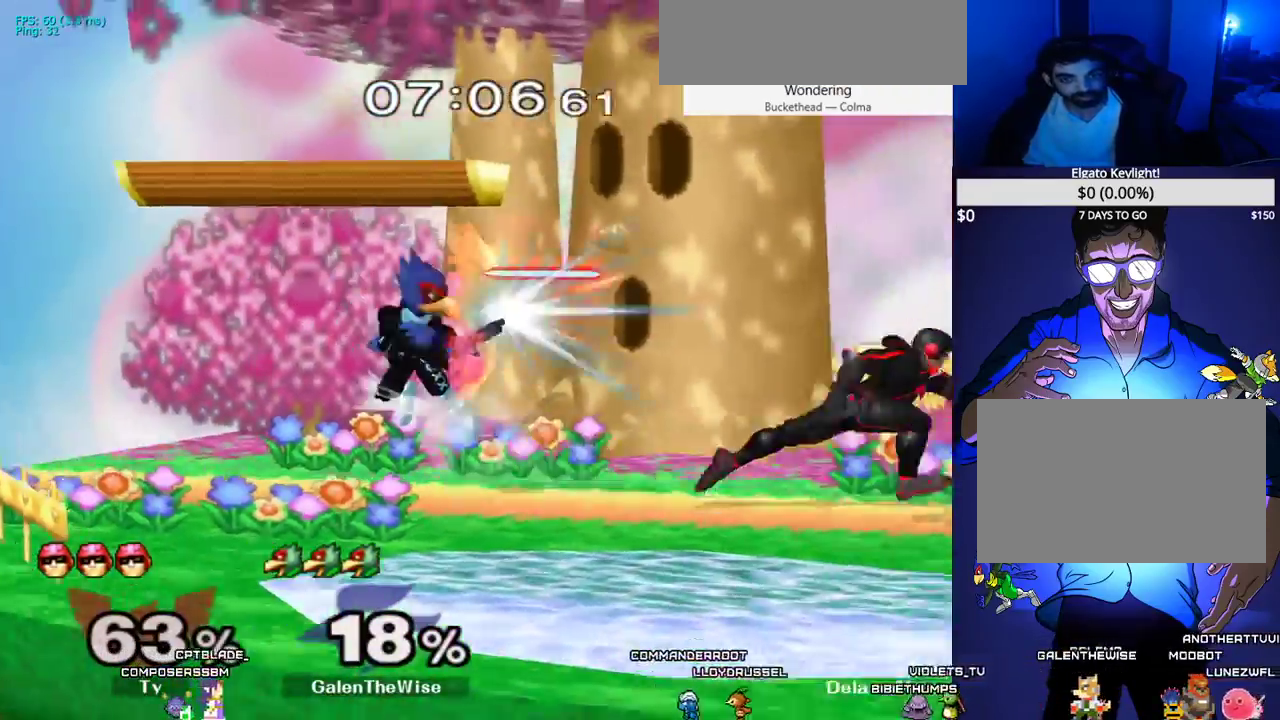
{"buttons": ["DPAD_DOWN"], "events": [[17, "DPAD_DOWN", "up"], [450, "DPAD_RIGHT", "up"], [467, "DPAD_DOWN", "down"]]}